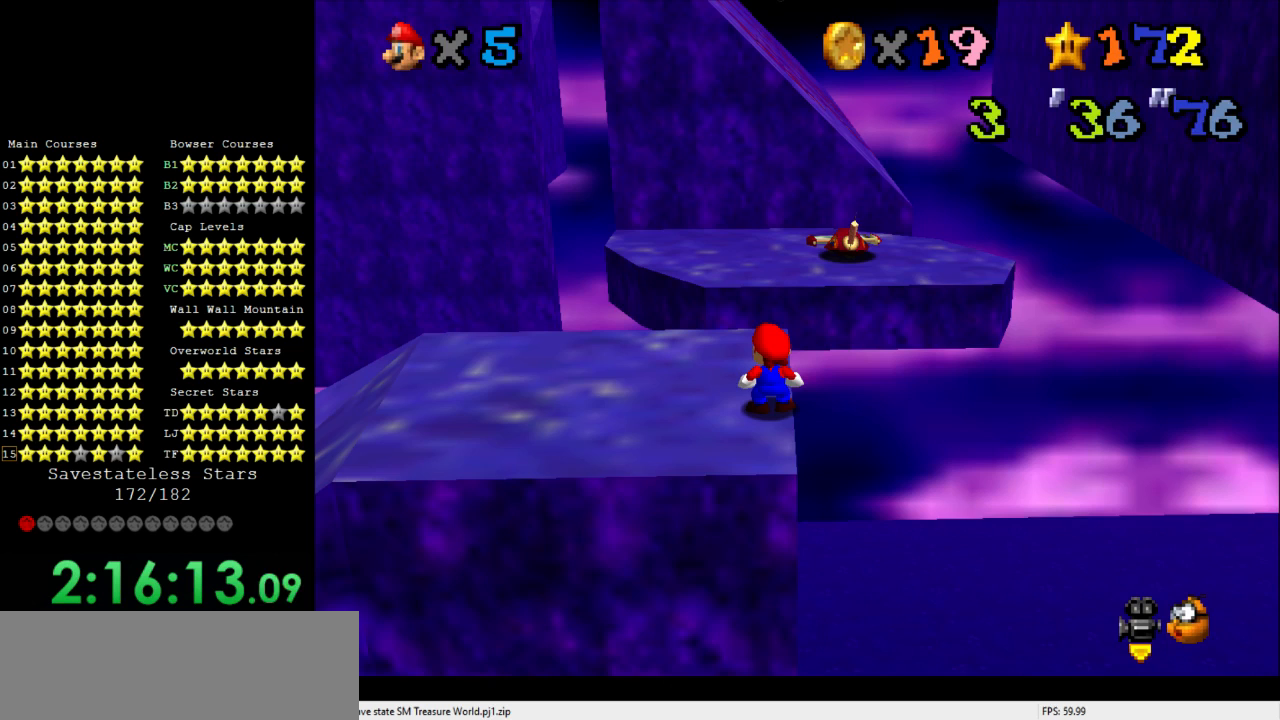
Gameplay with a controller (Nintendo layout); each line is a JSON object with the inputs held at the frame after it. "events" lists button and stick changes between this image and that frame as [ms after this image, input, new state], when the widget could be followed in between. Not read: A B L3 R3 X Y Z.
{"buttons": [], "left_stick": "center", "events": []}
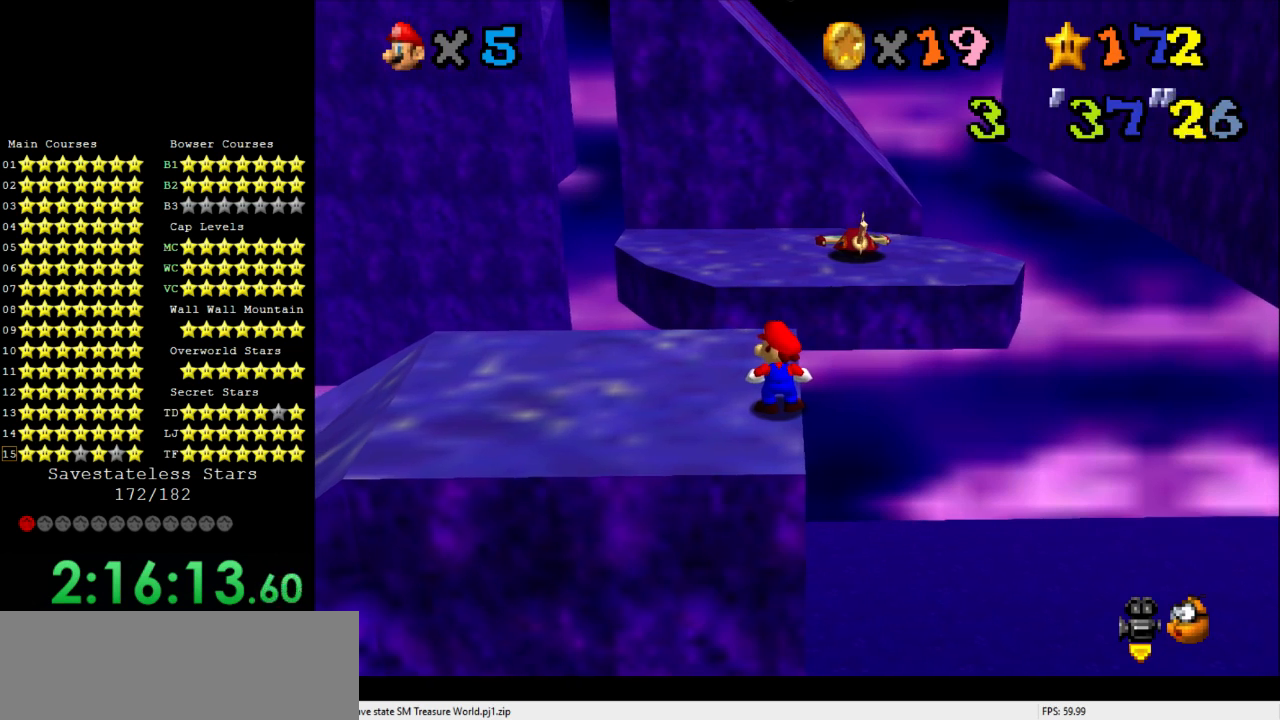
{"buttons": [], "left_stick": "center", "events": []}
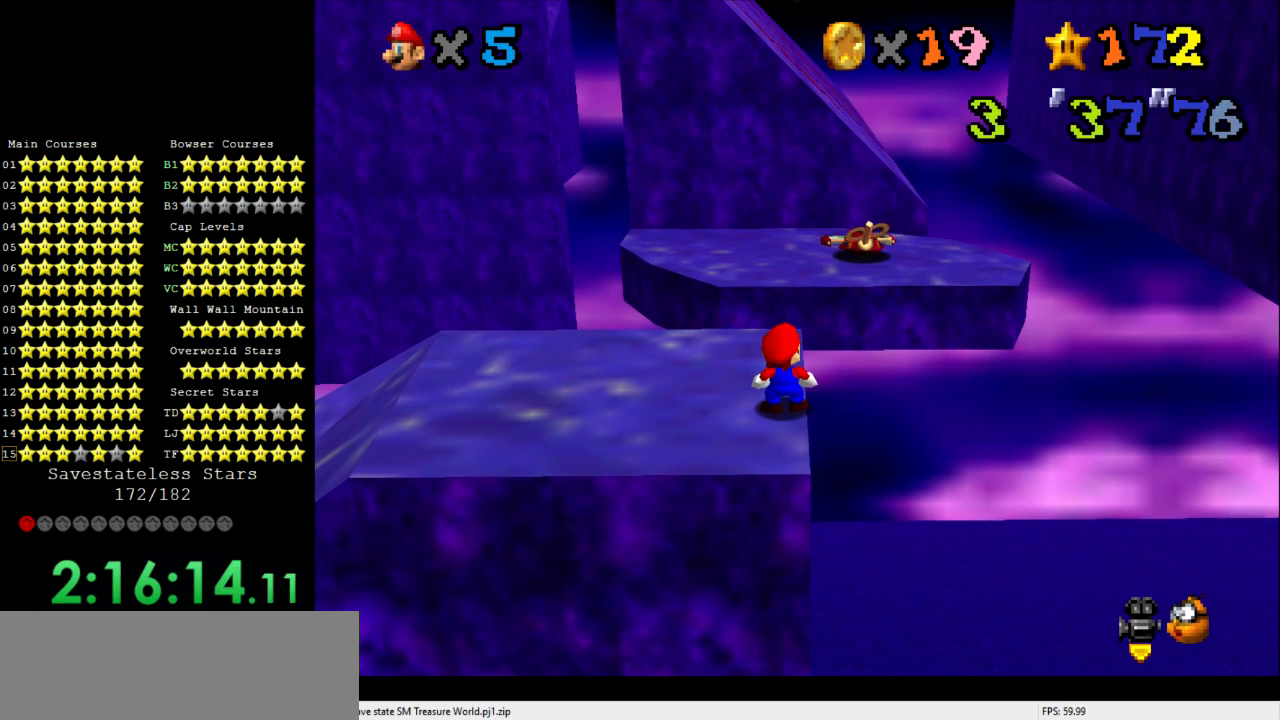
{"buttons": [], "left_stick": "center", "events": []}
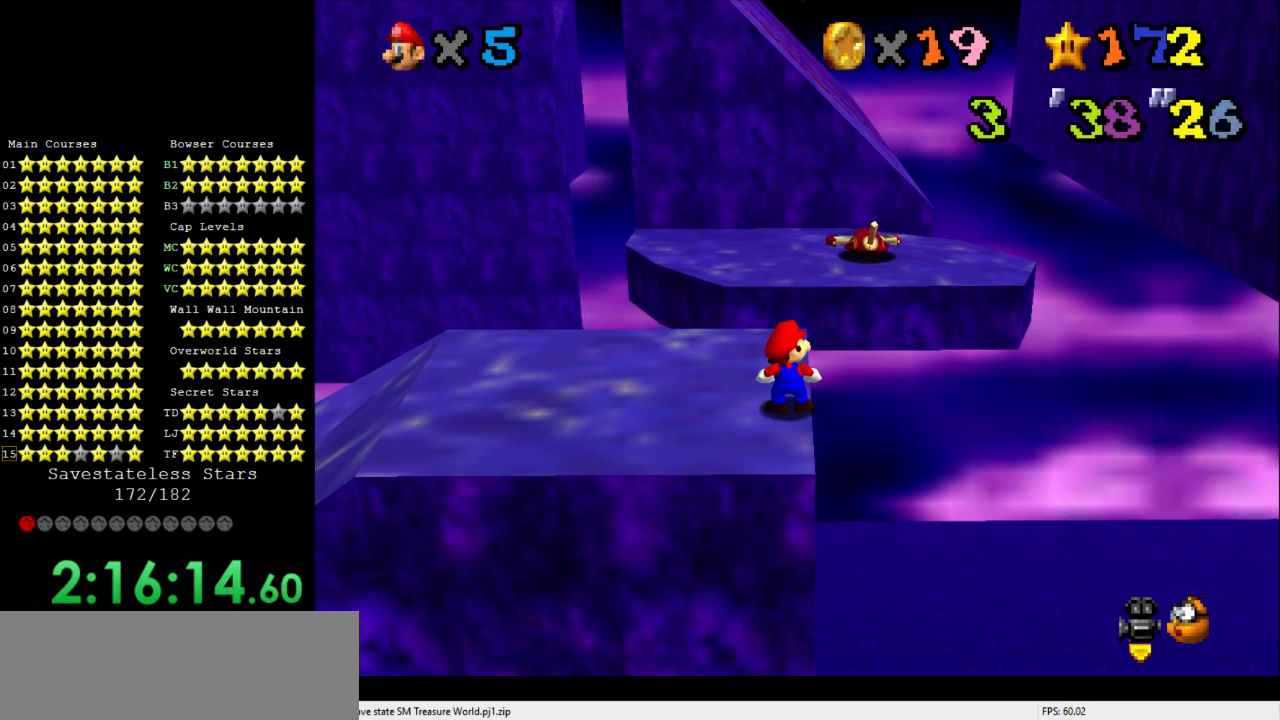
{"buttons": [], "left_stick": "center", "events": []}
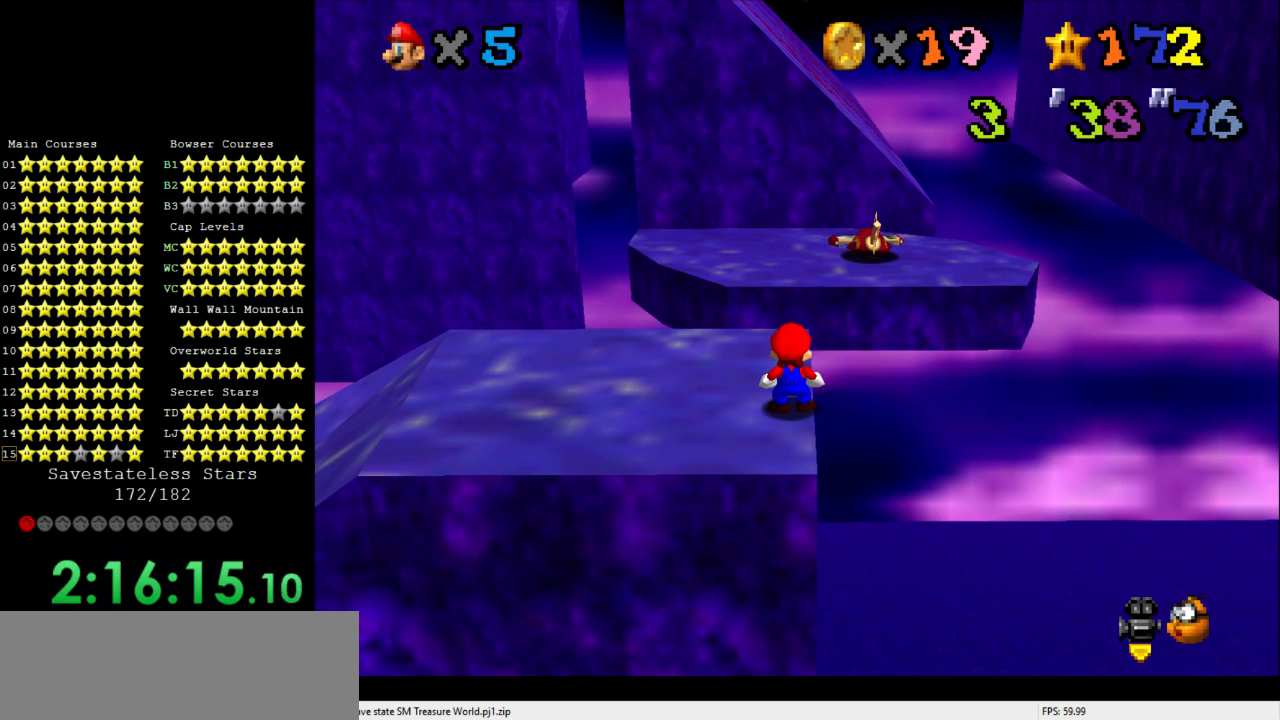
{"buttons": [], "left_stick": "center", "events": []}
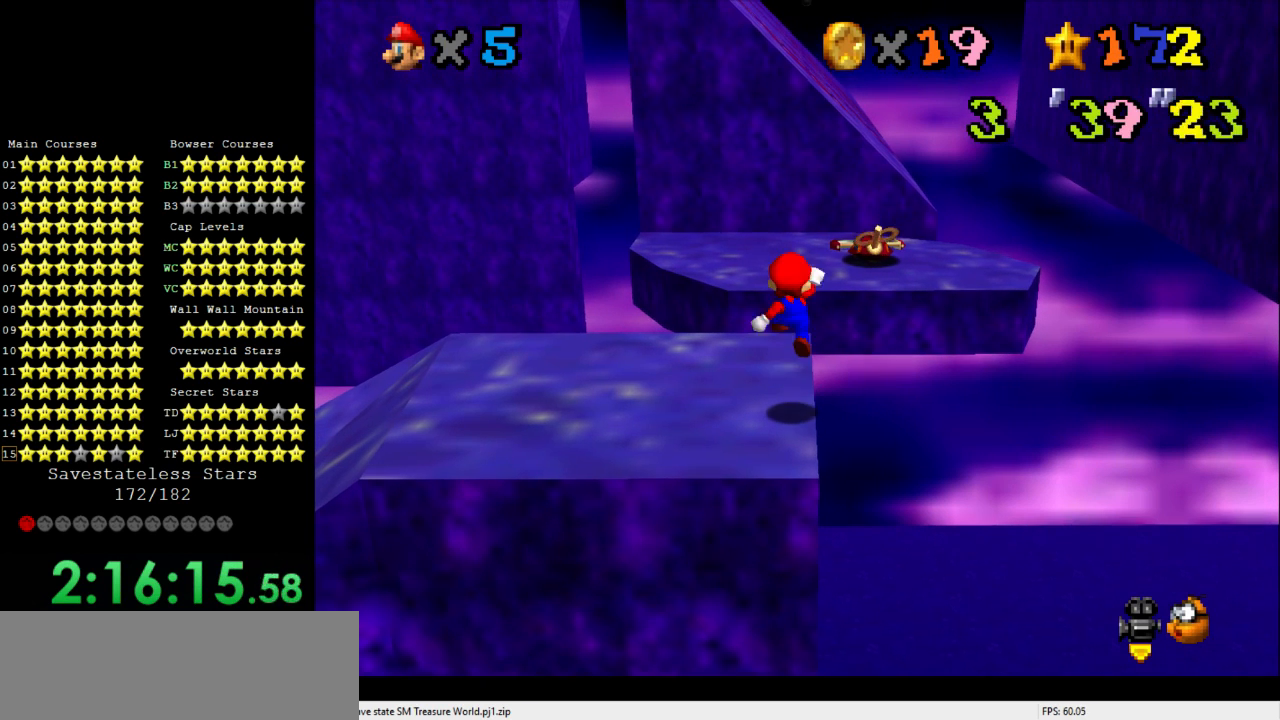
{"buttons": [], "left_stick": "center", "events": [[33, "left_stick", "down"], [167, "left_stick", "center"]]}
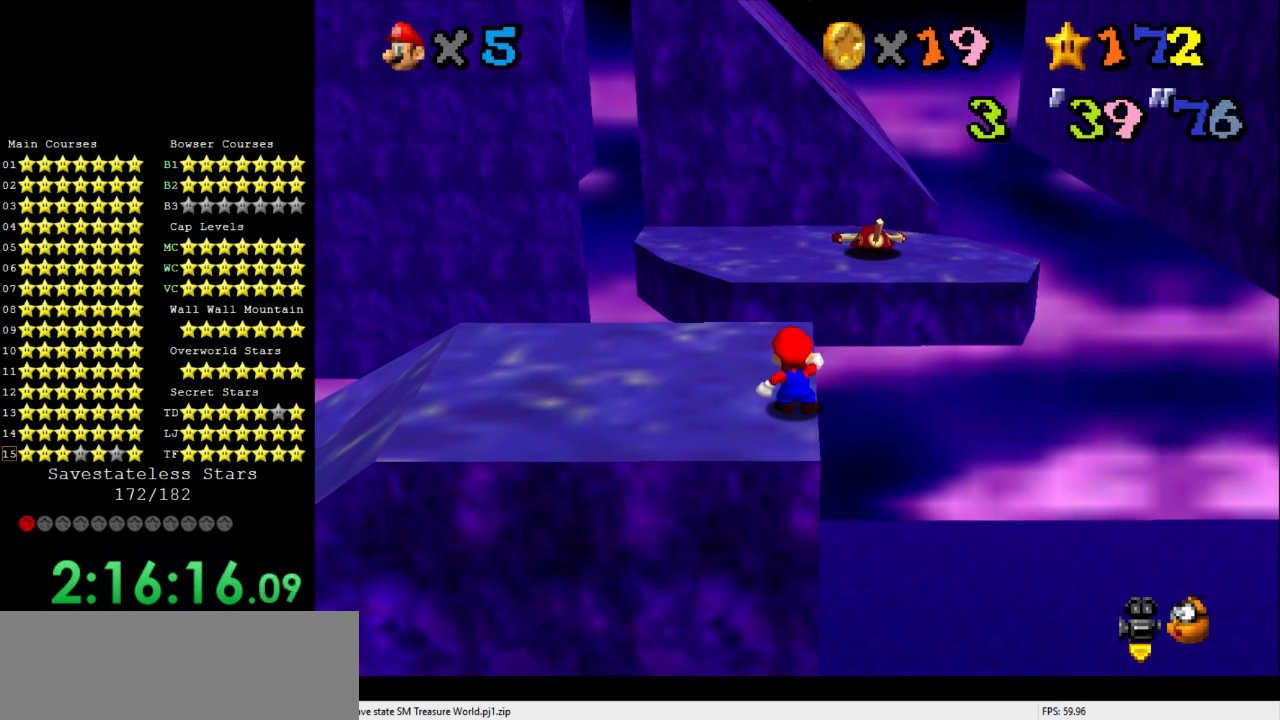
{"buttons": [], "left_stick": "center", "events": []}
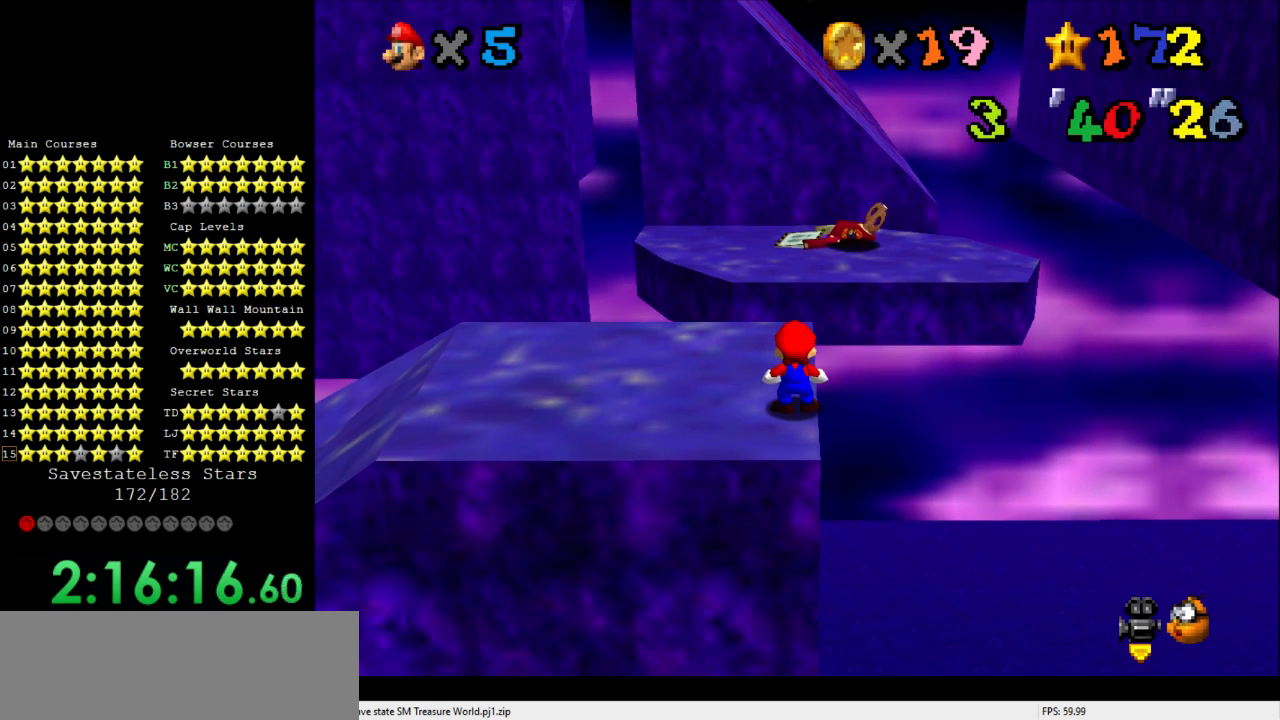
{"buttons": [], "left_stick": "center", "events": []}
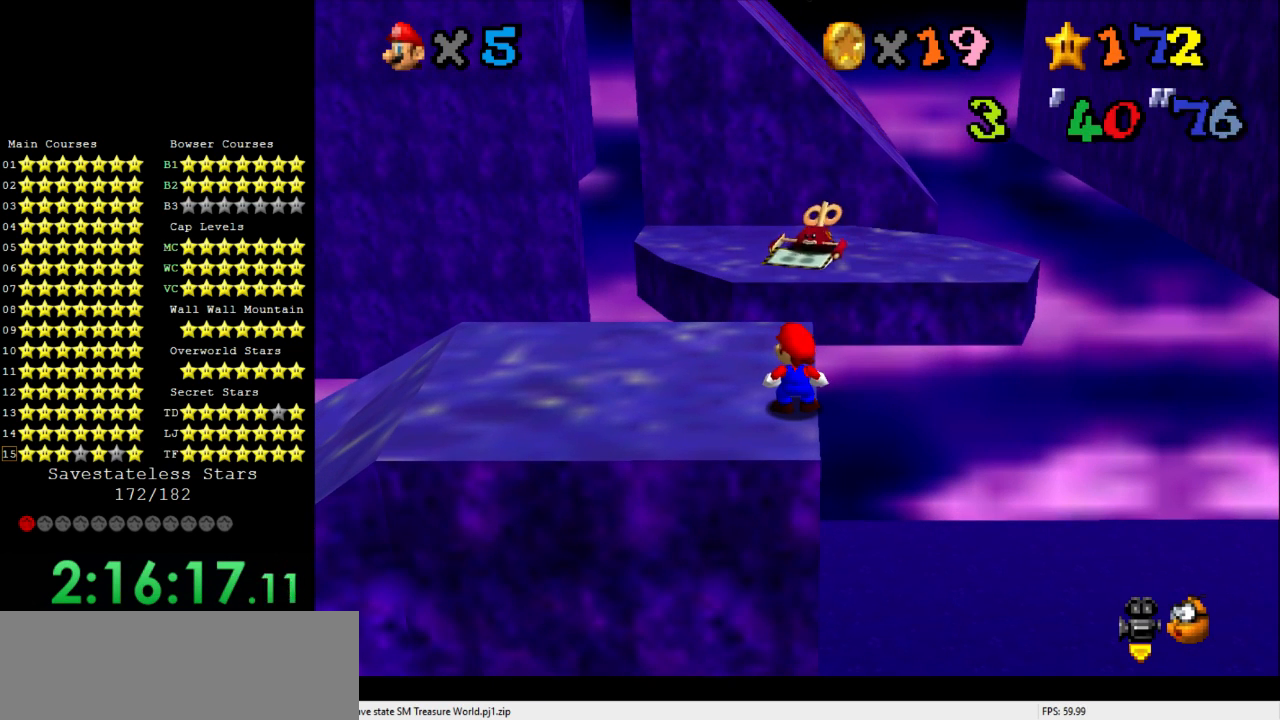
{"buttons": [], "left_stick": "center", "events": []}
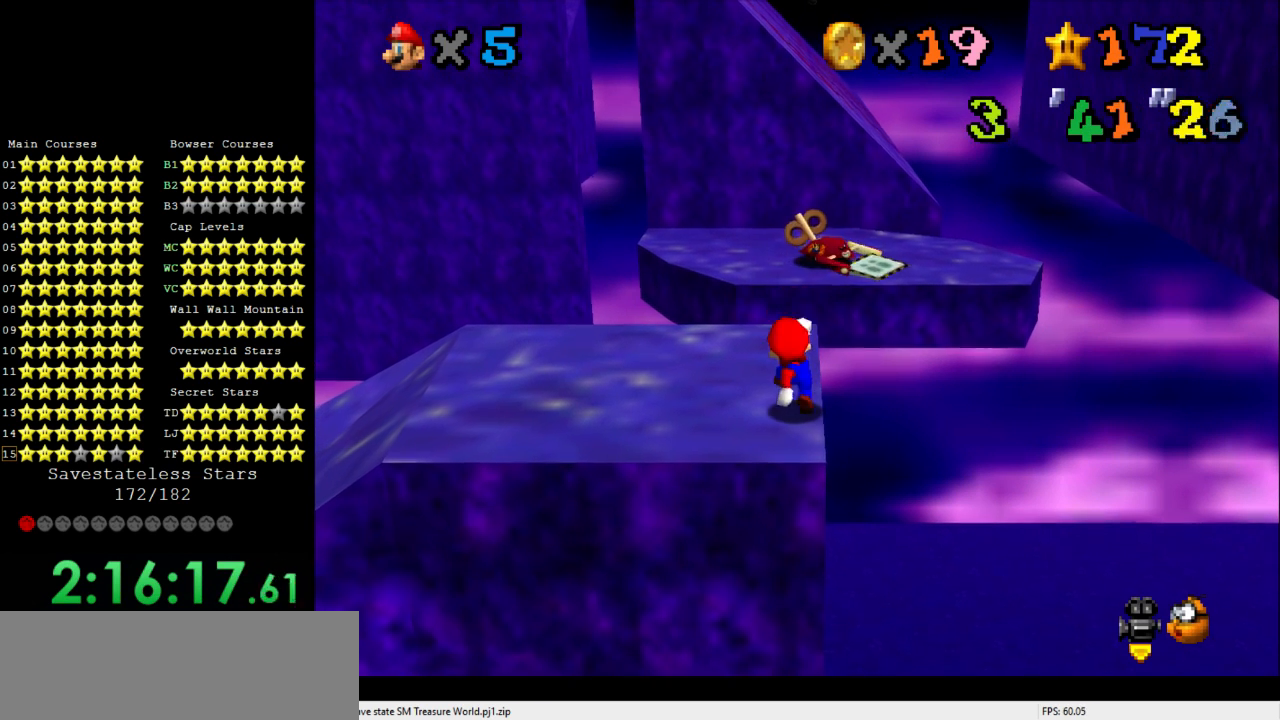
{"buttons": [], "left_stick": "center", "events": [[333, "left_stick", "down"], [467, "left_stick", "center"]]}
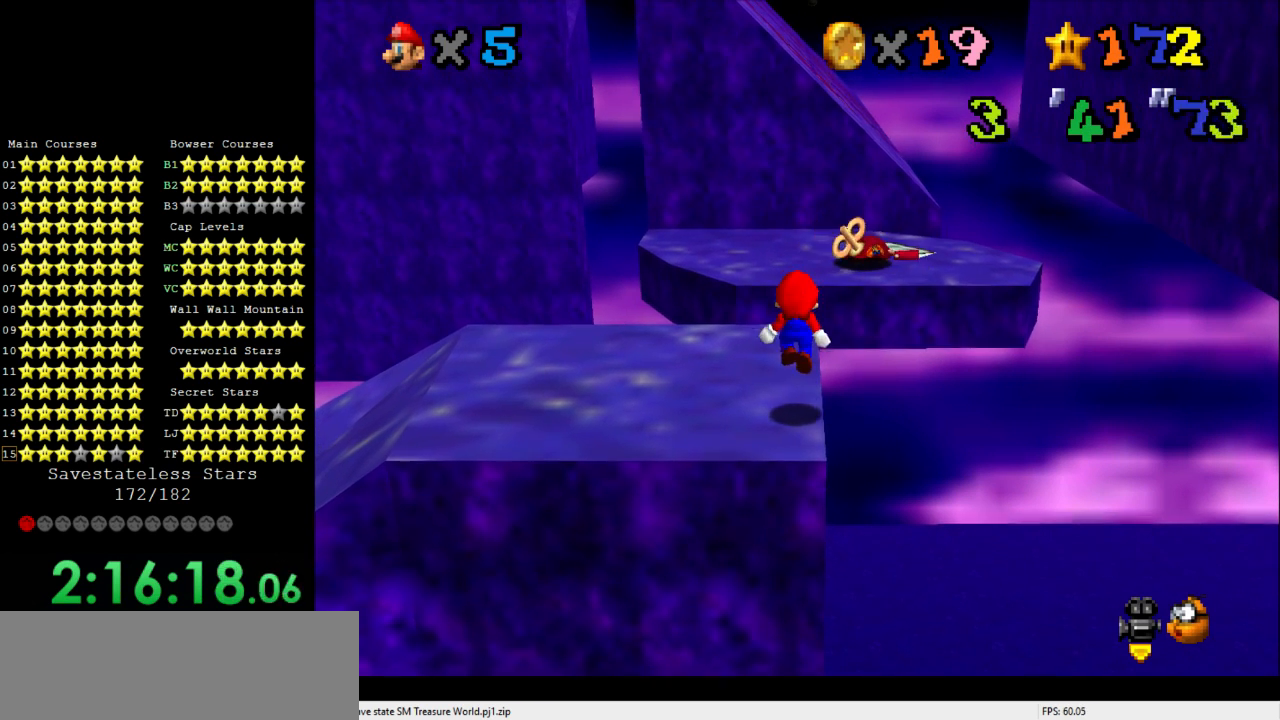
{"buttons": [], "left_stick": "center", "events": []}
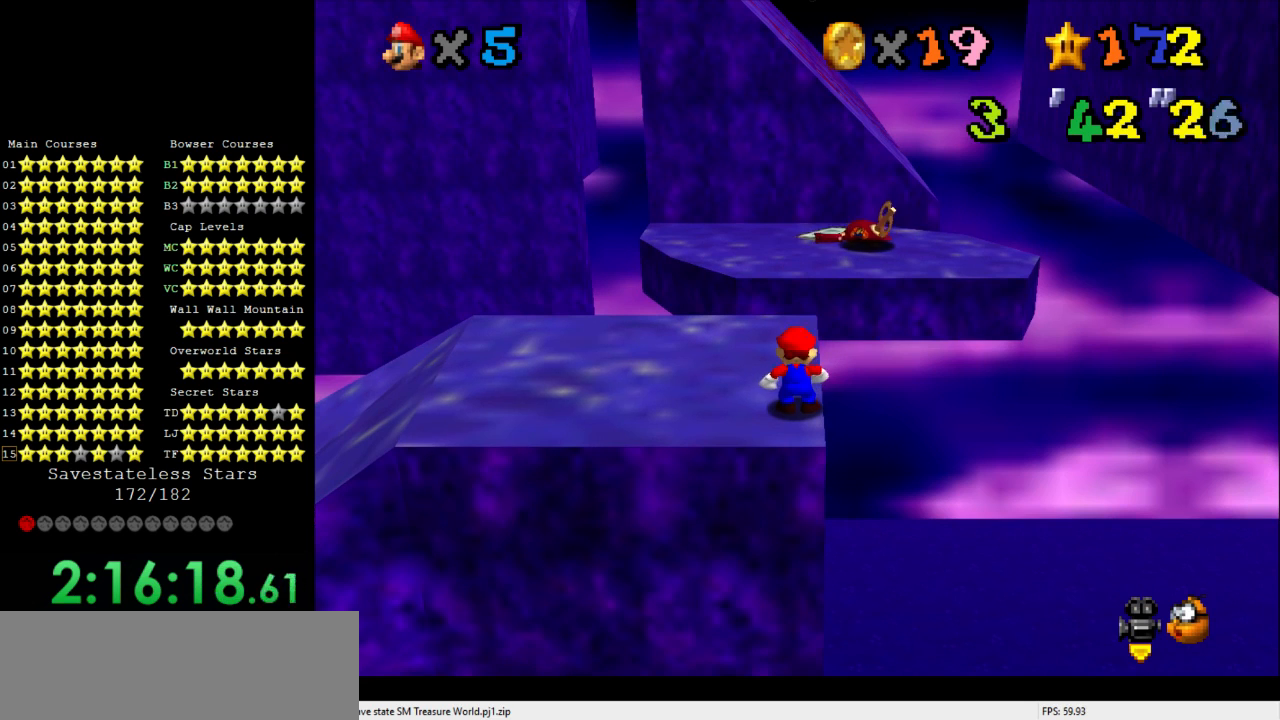
{"buttons": [], "left_stick": "center", "events": []}
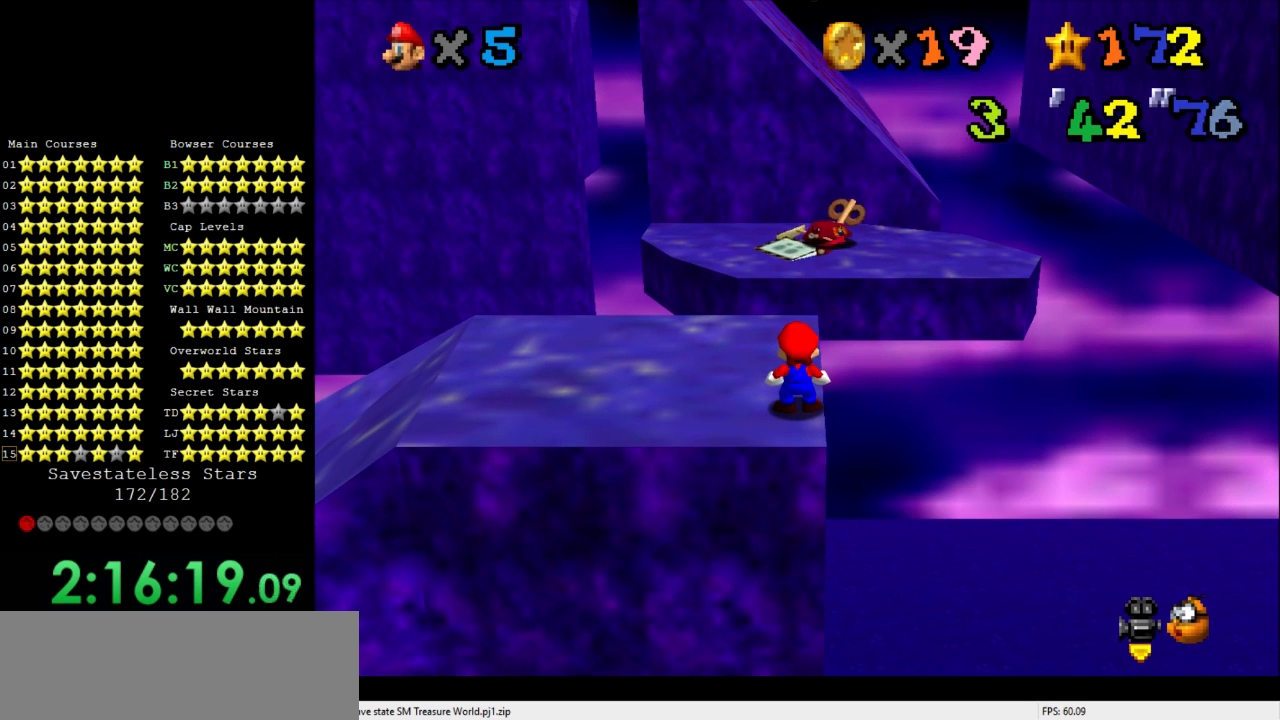
{"buttons": [], "left_stick": "center", "events": []}
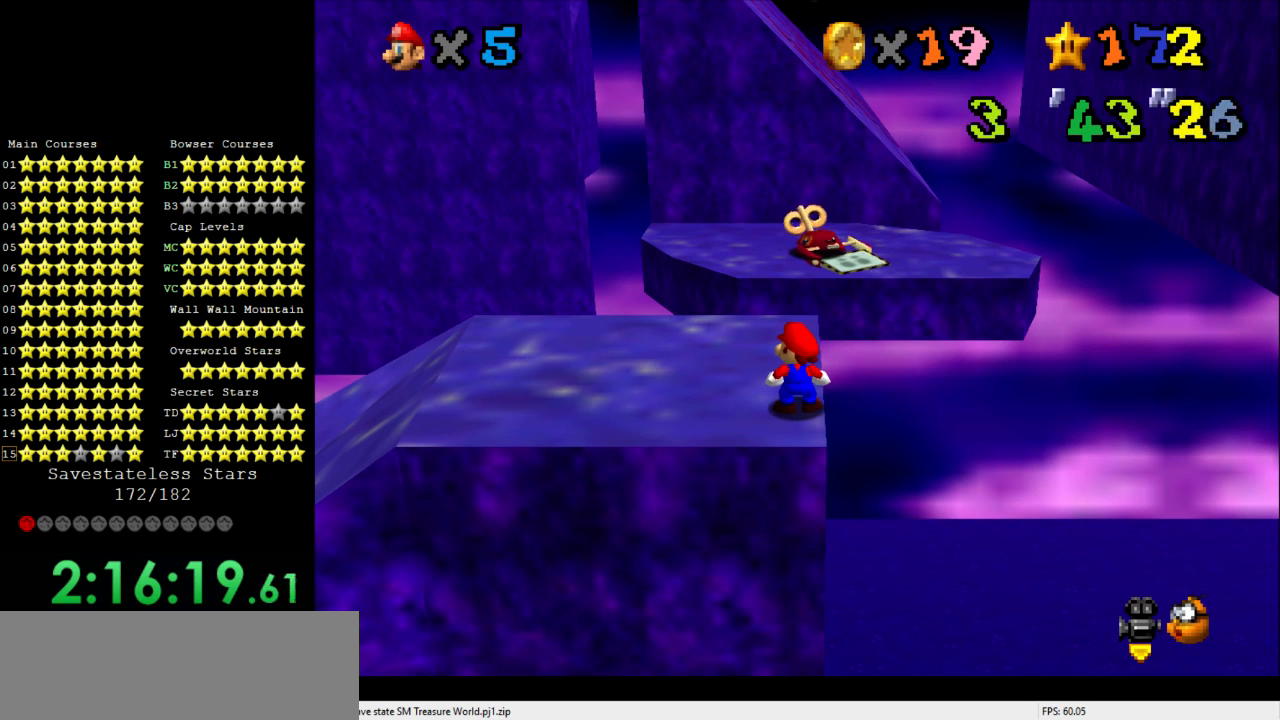
{"buttons": [], "left_stick": "center", "events": []}
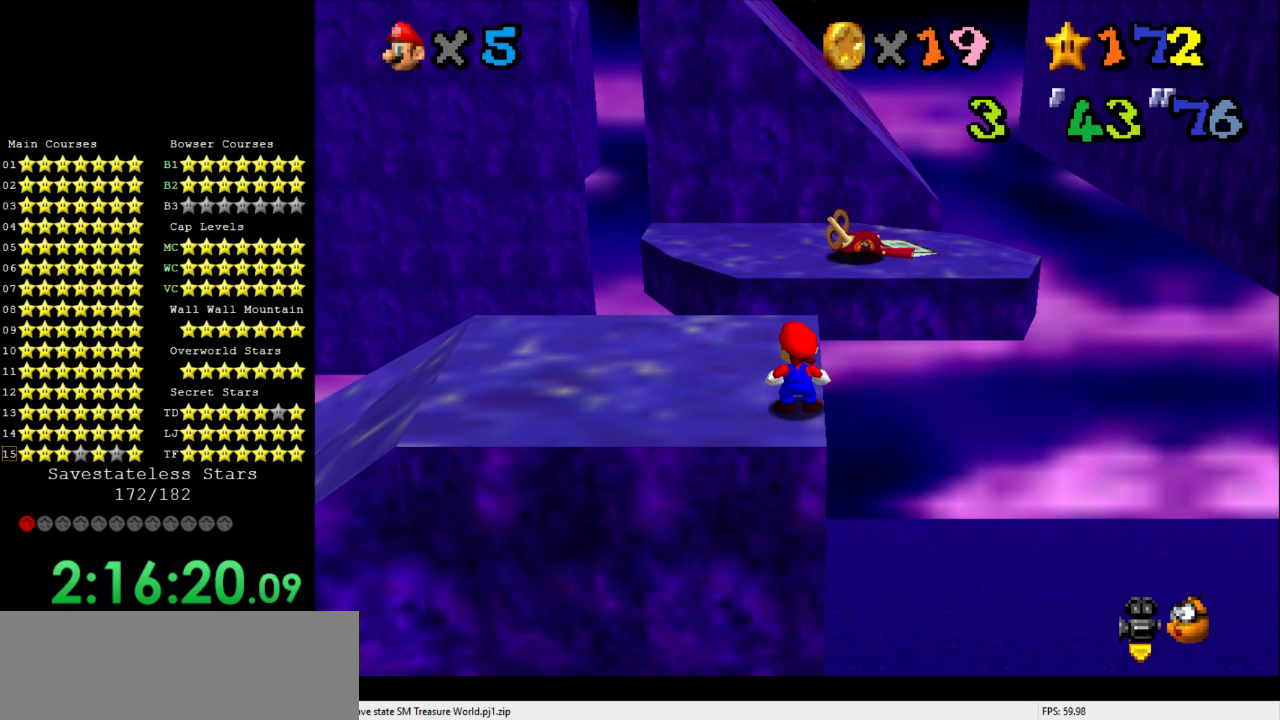
{"buttons": [], "left_stick": "center", "events": []}
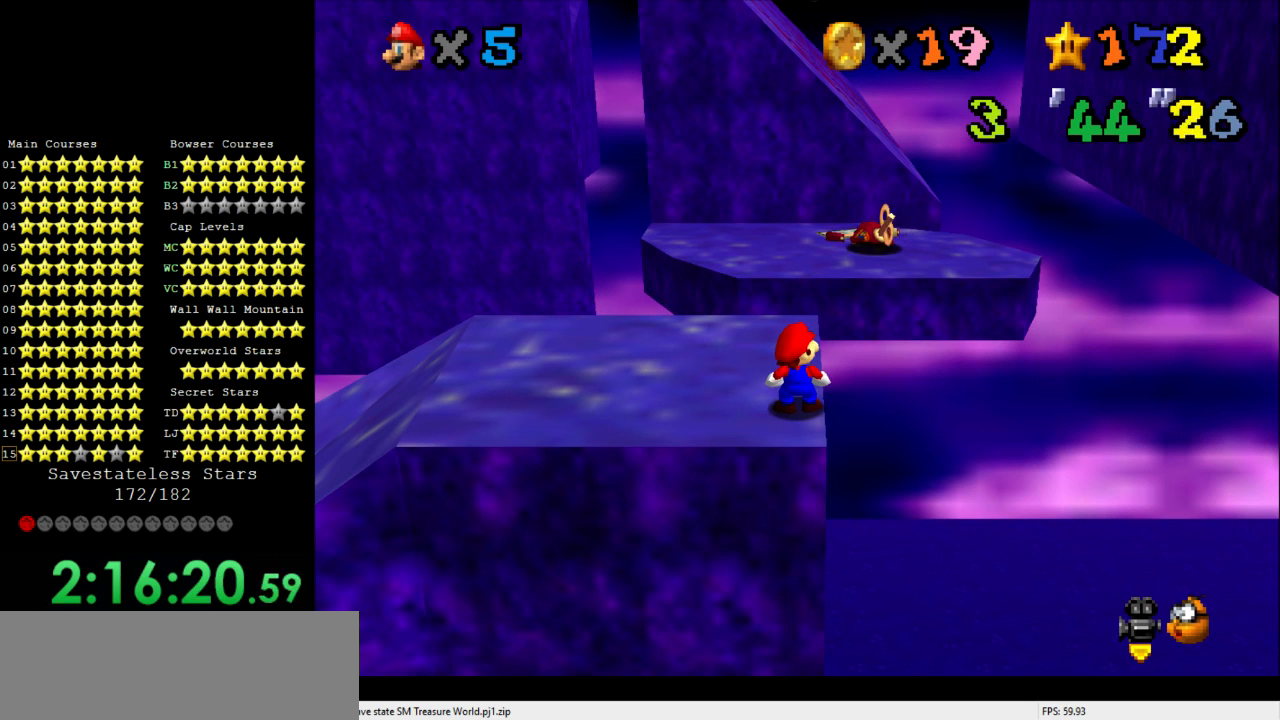
{"buttons": [], "left_stick": "center", "events": []}
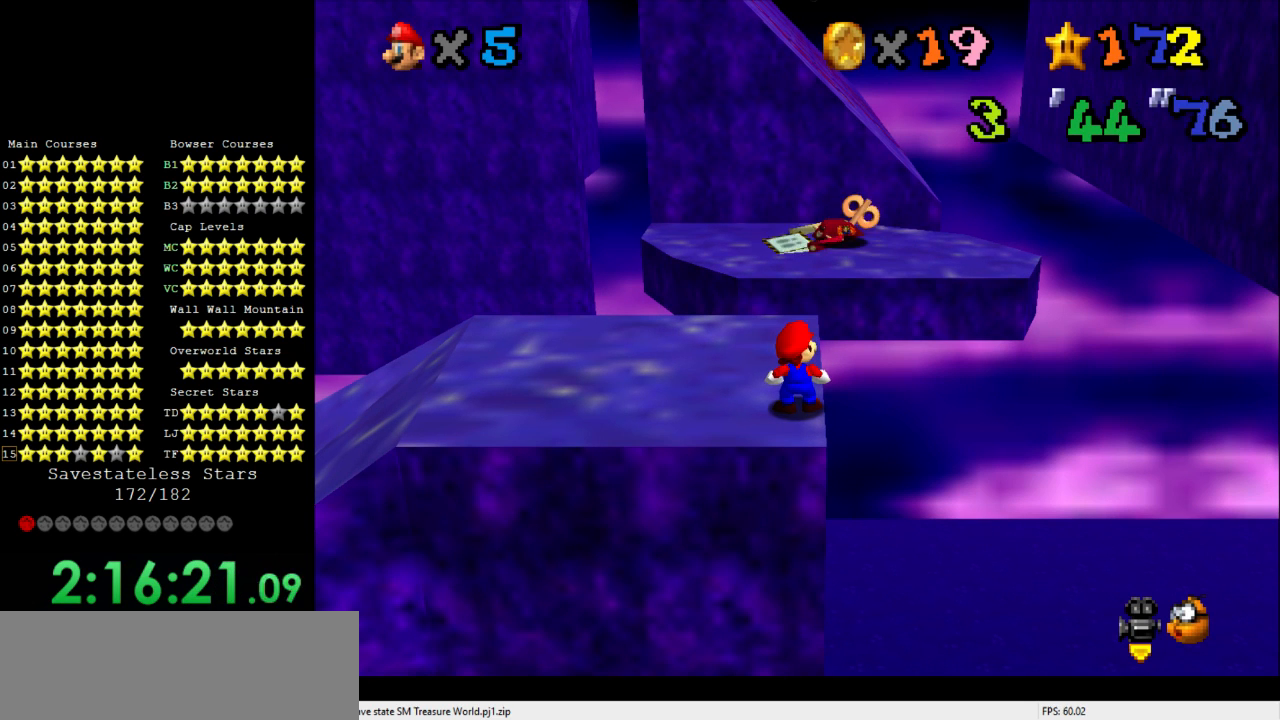
{"buttons": [], "left_stick": "up", "events": [[433, "left_stick", "up"]]}
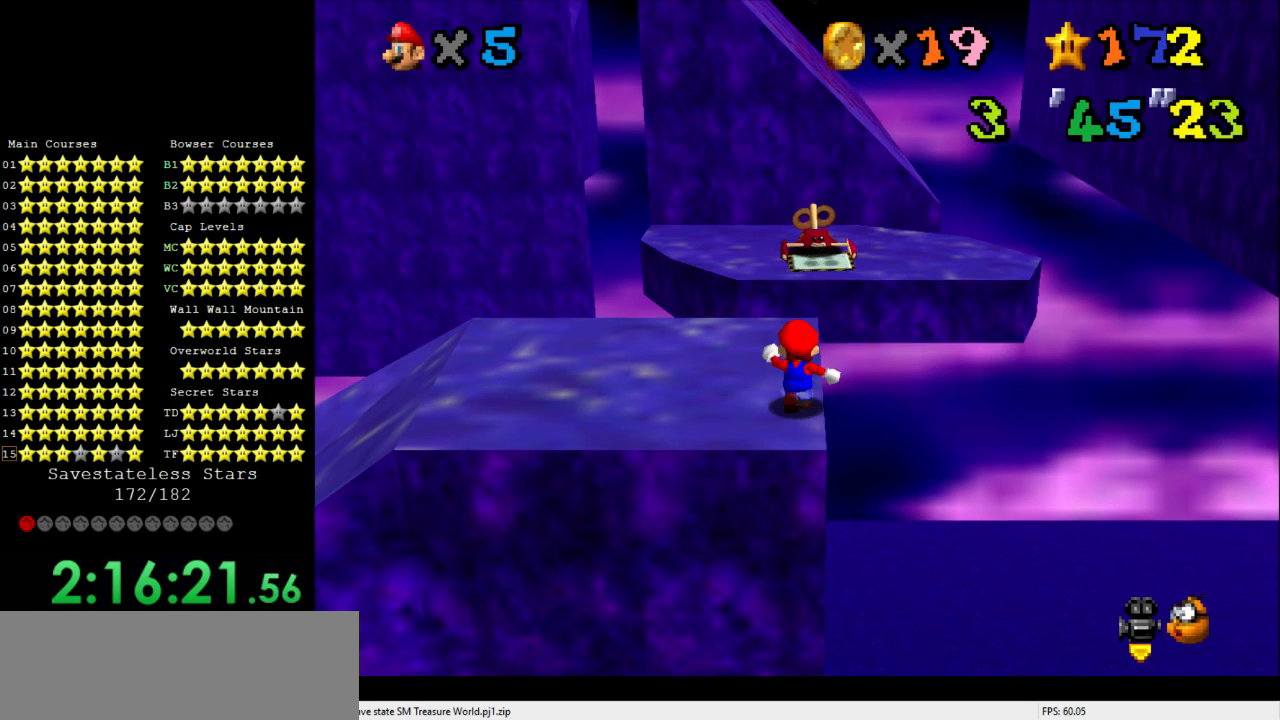
{"buttons": [], "left_stick": "down", "events": [[33, "left_stick", "center"], [400, "left_stick", "down"]]}
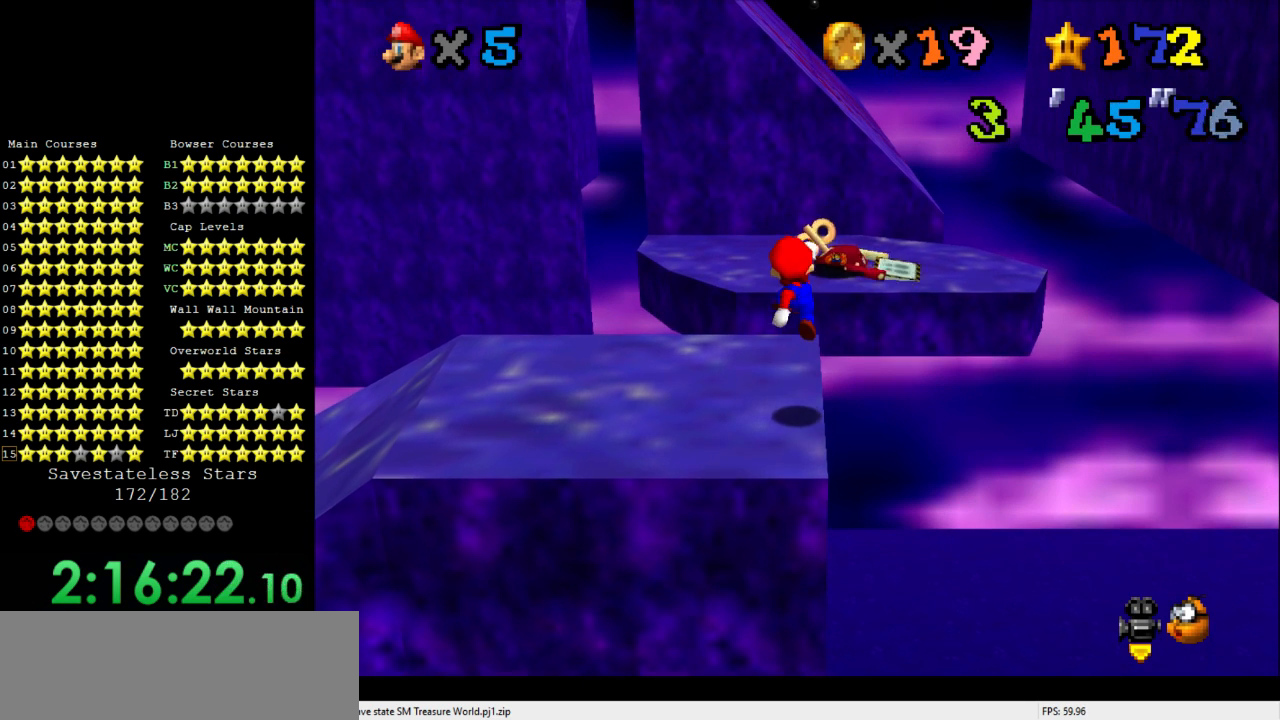
{"buttons": [], "left_stick": "center", "events": [[233, "left_stick", "center"]]}
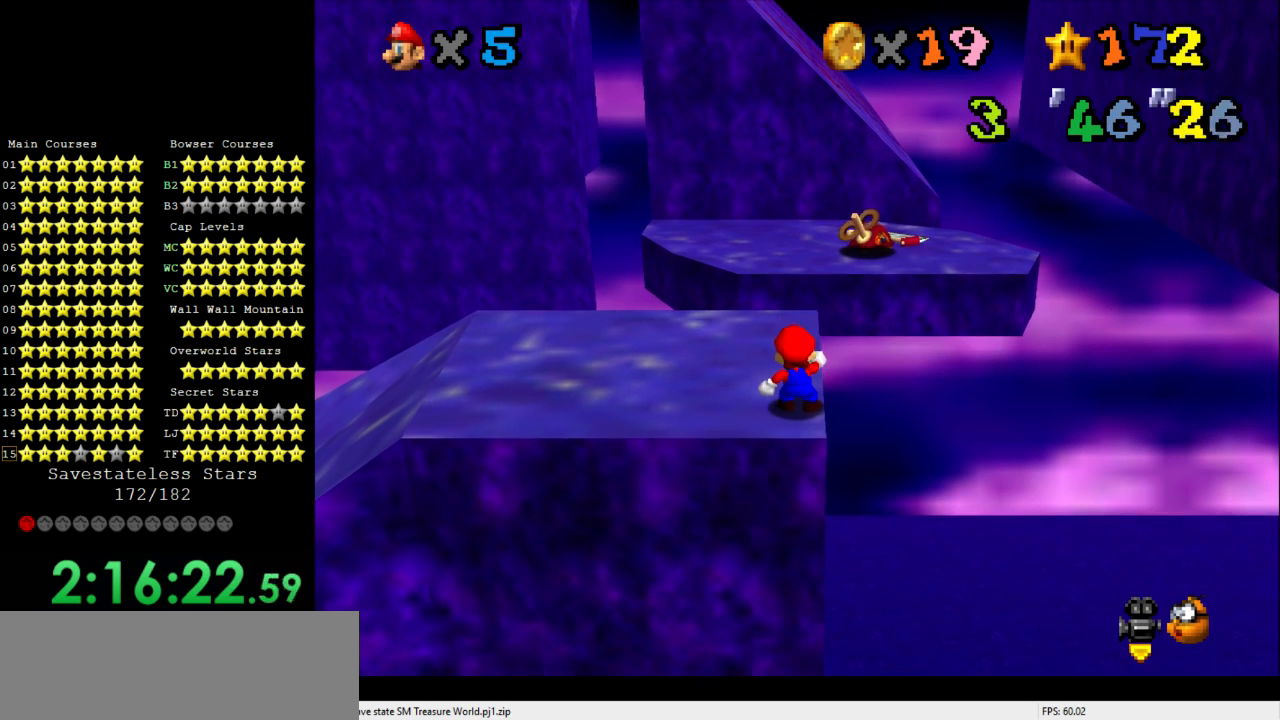
{"buttons": [], "left_stick": "center", "events": []}
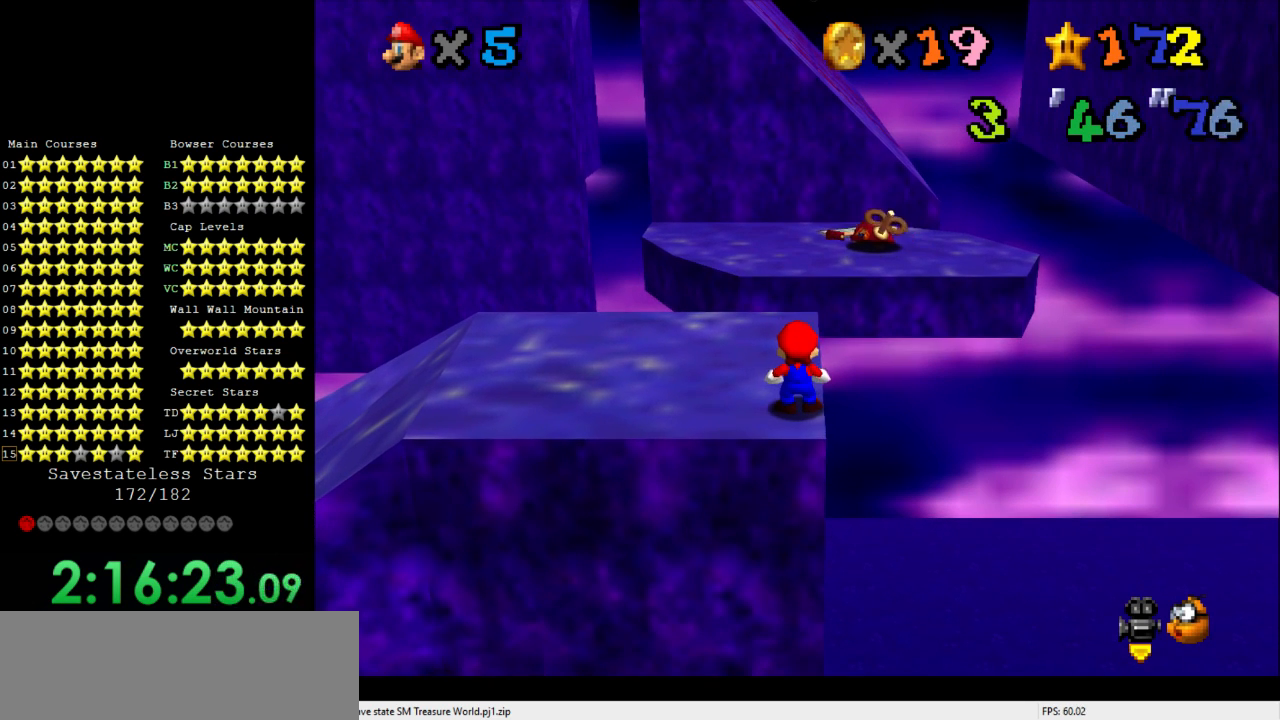
{"buttons": [], "left_stick": "up", "events": [[300, "left_stick", "up"]]}
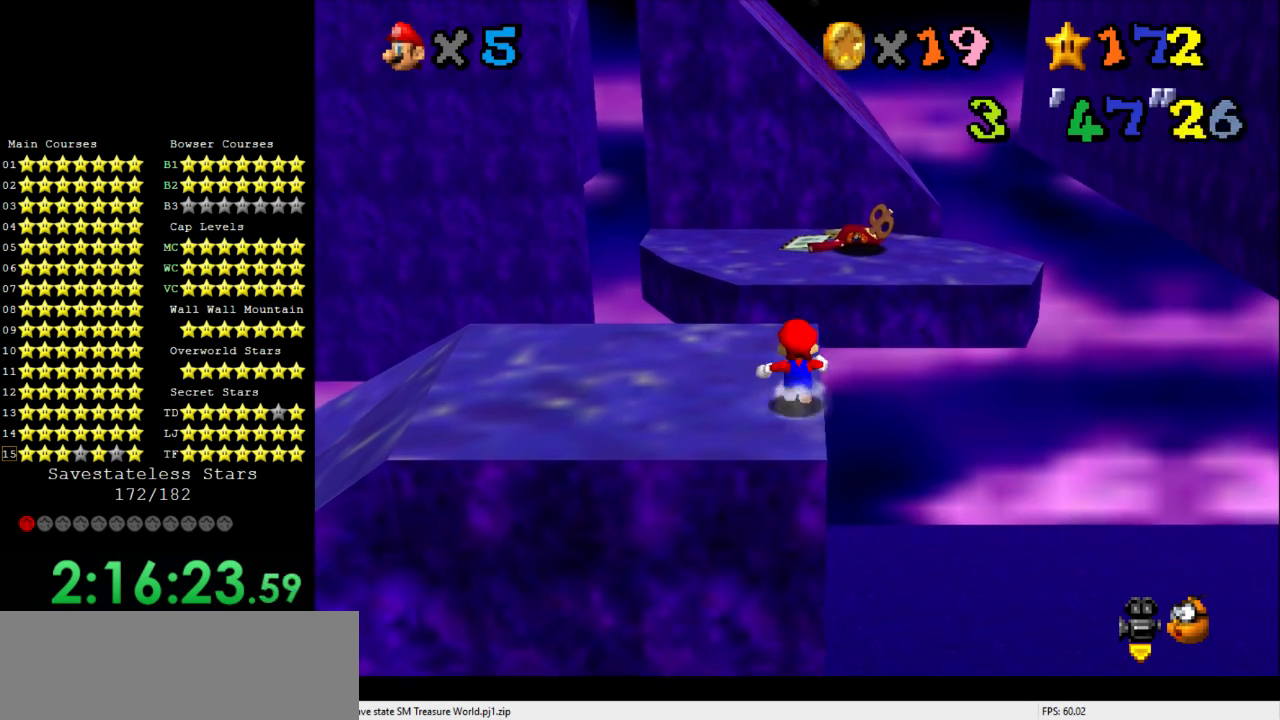
{"buttons": [], "left_stick": "up", "events": []}
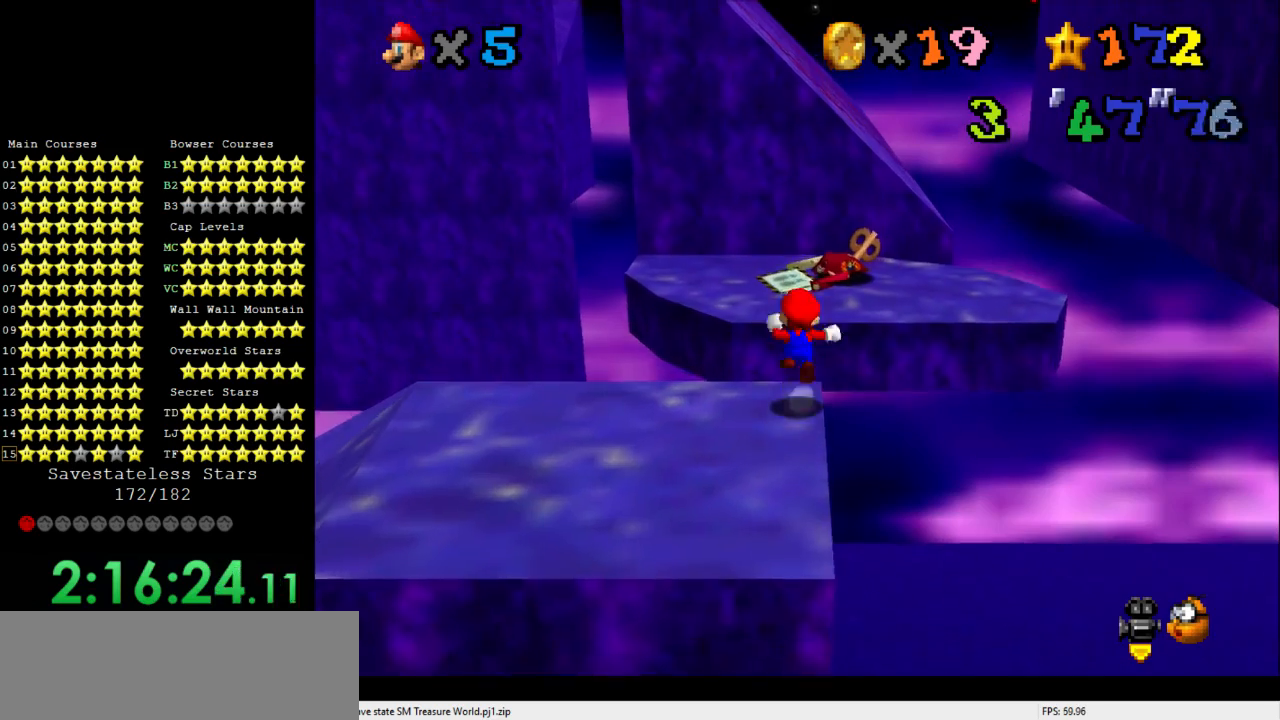
{"buttons": [], "left_stick": "up-right", "events": [[33, "left_stick", "up-right"]]}
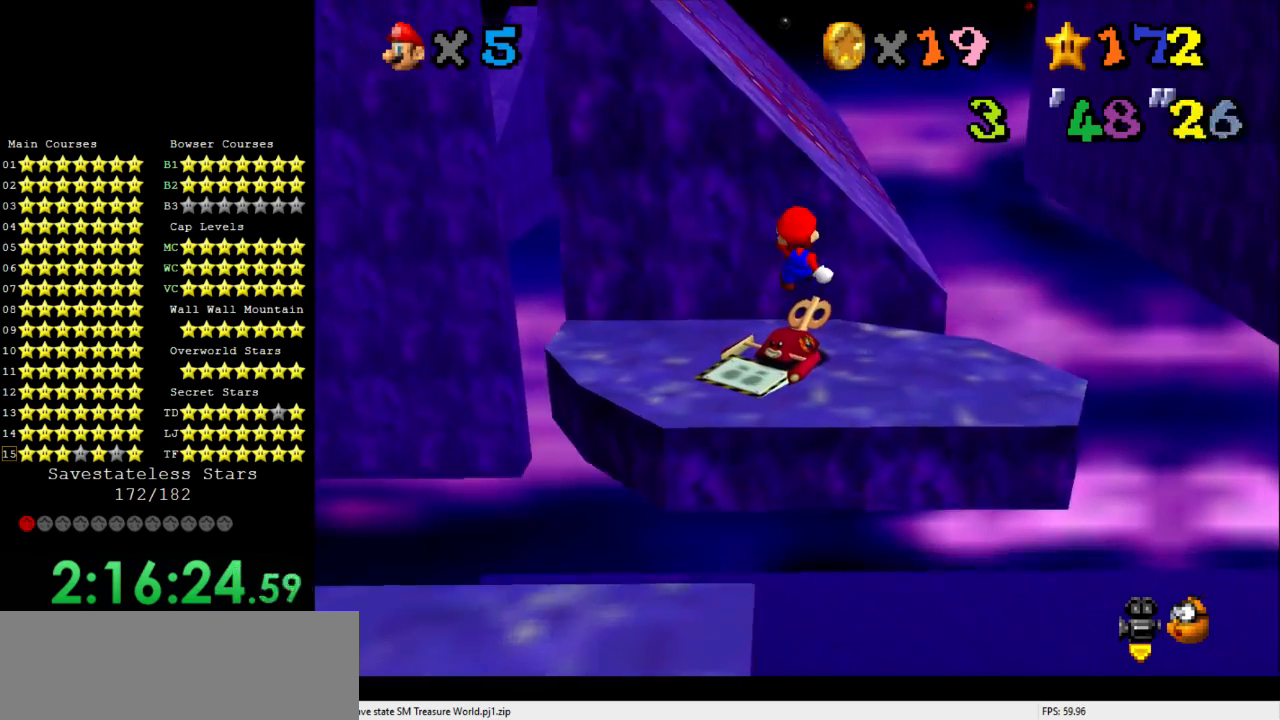
{"buttons": [], "left_stick": "center", "events": [[300, "left_stick", "right"], [433, "left_stick", "center"]]}
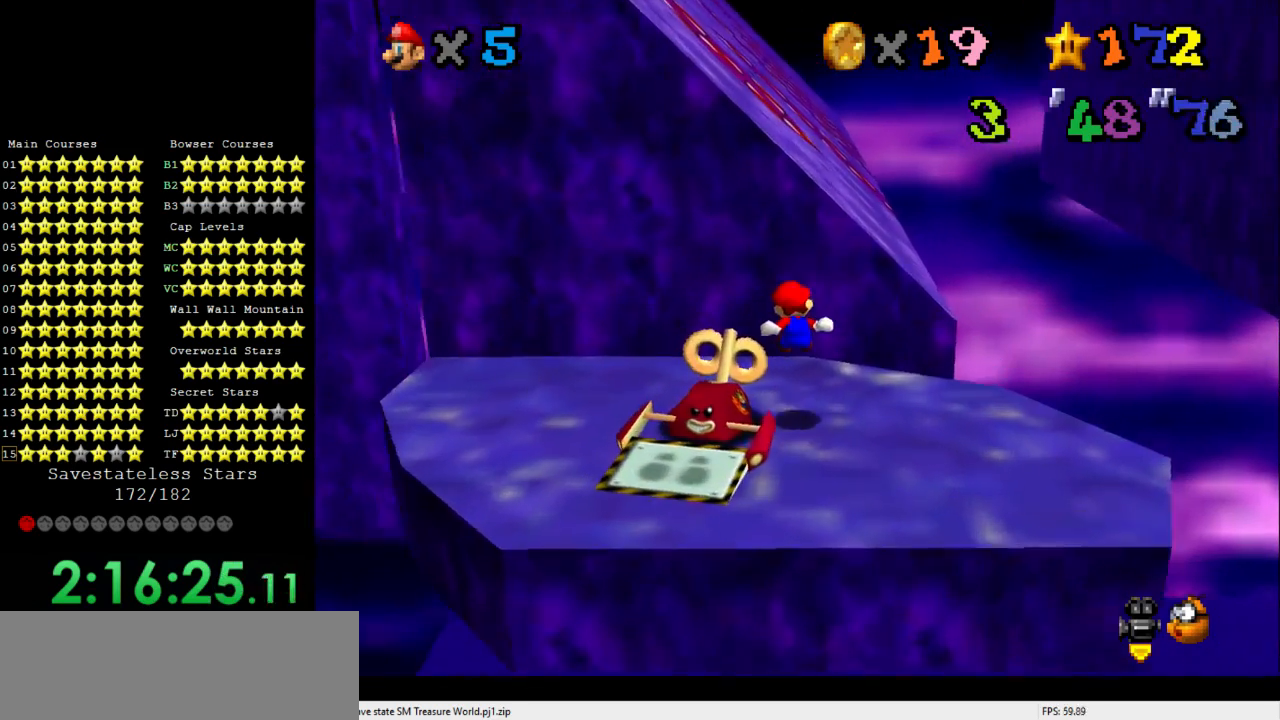
{"buttons": ["C_RIGHT"], "left_stick": "center", "events": [[333, "C_RIGHT", "down"], [400, "C_RIGHT", "up"], [467, "C_RIGHT", "down"]]}
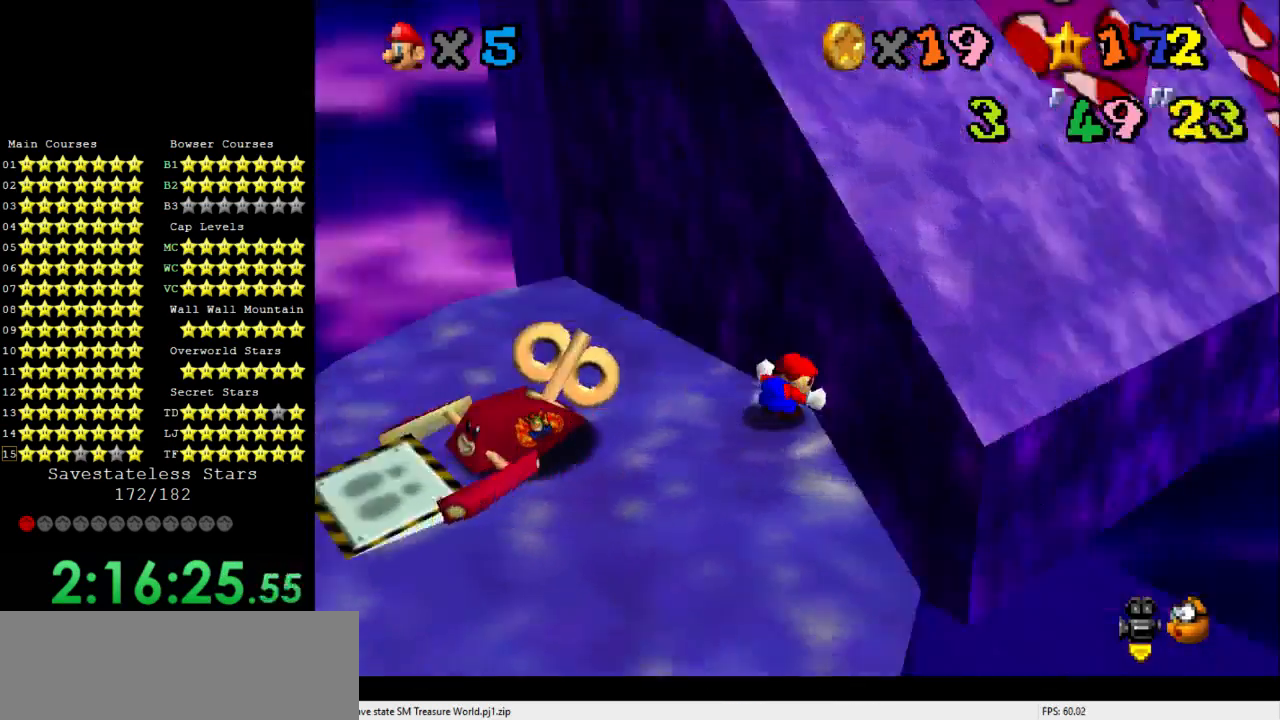
{"buttons": [], "left_stick": "center", "events": [[33, "C_RIGHT", "up"]]}
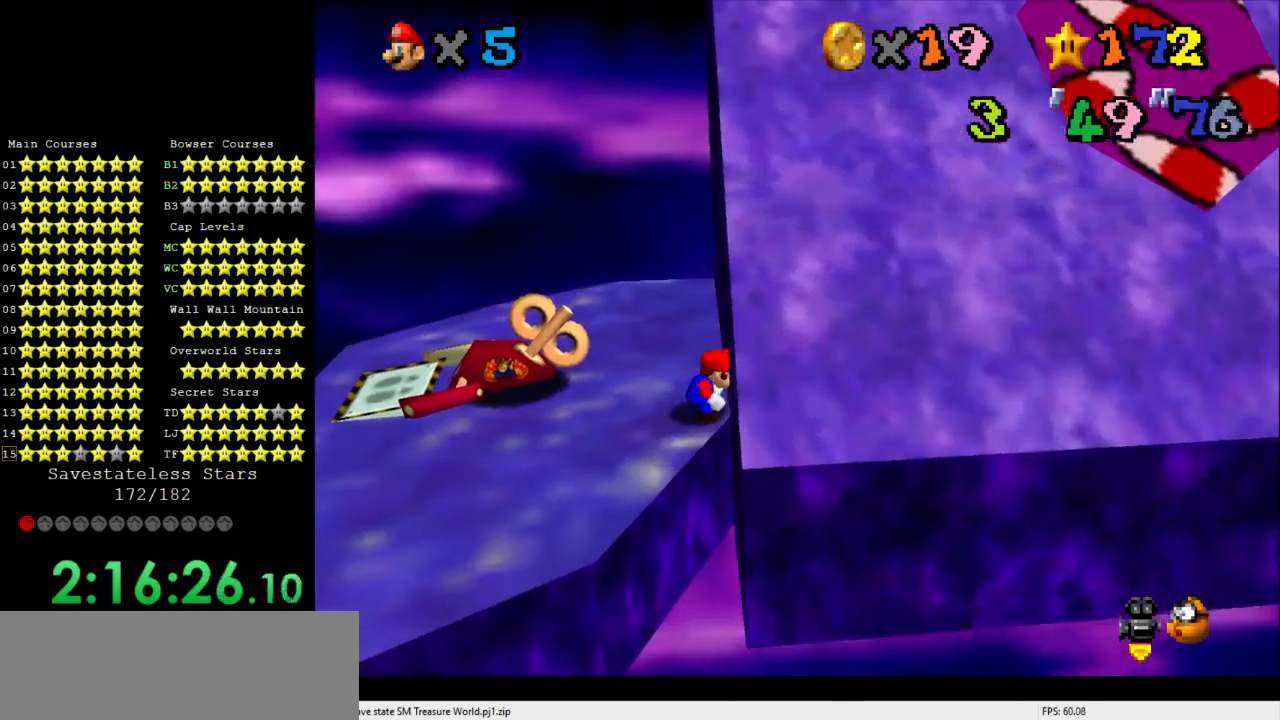
{"buttons": [], "left_stick": "center", "events": []}
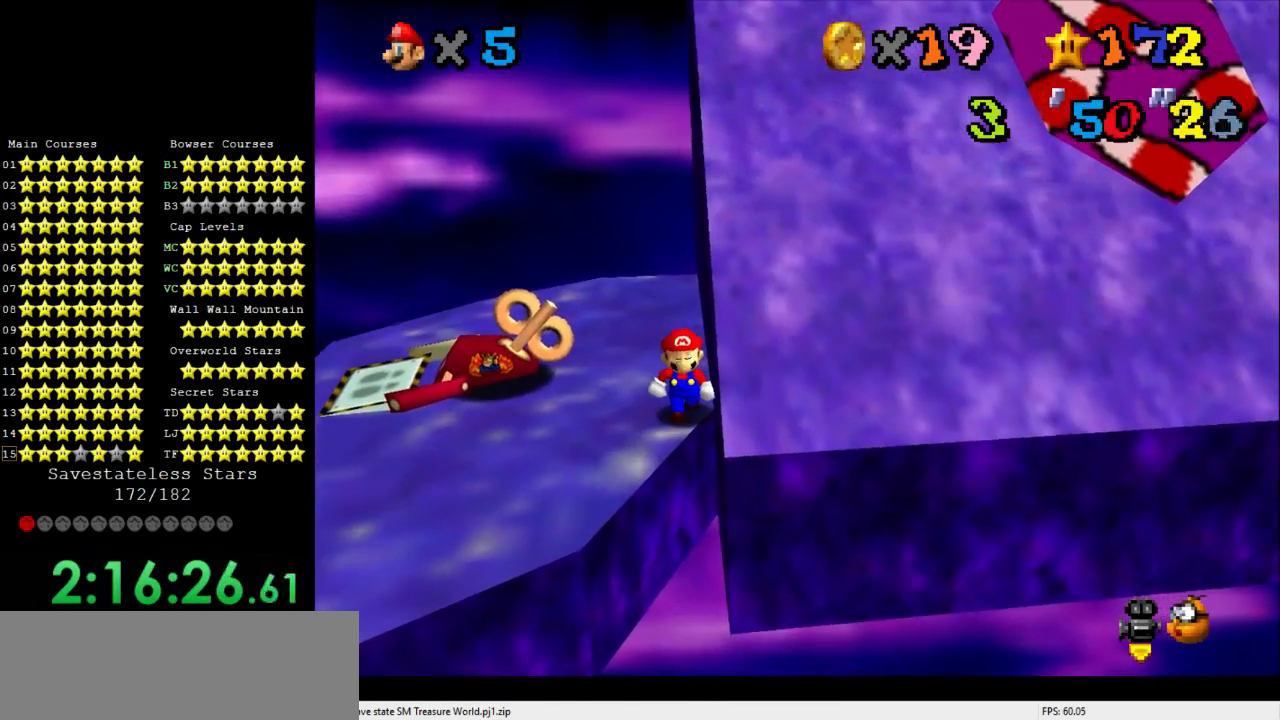
{"buttons": [], "left_stick": "center", "events": []}
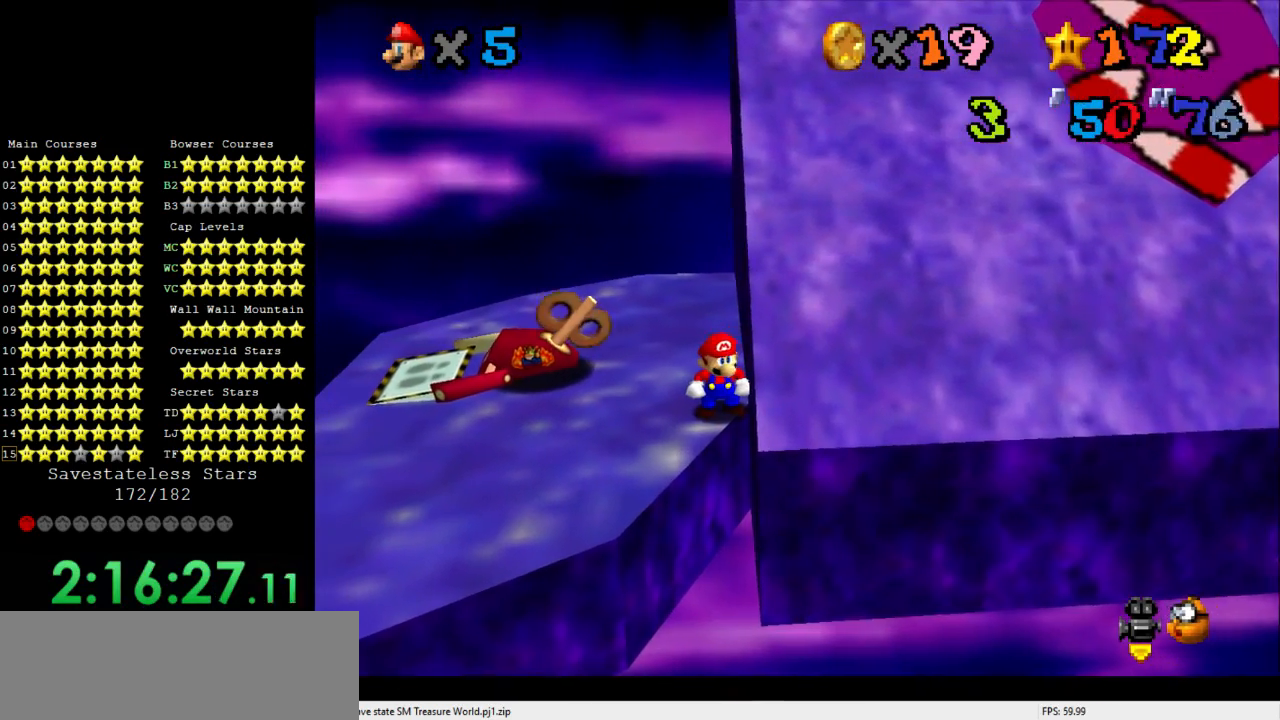
{"buttons": [], "left_stick": "center", "events": []}
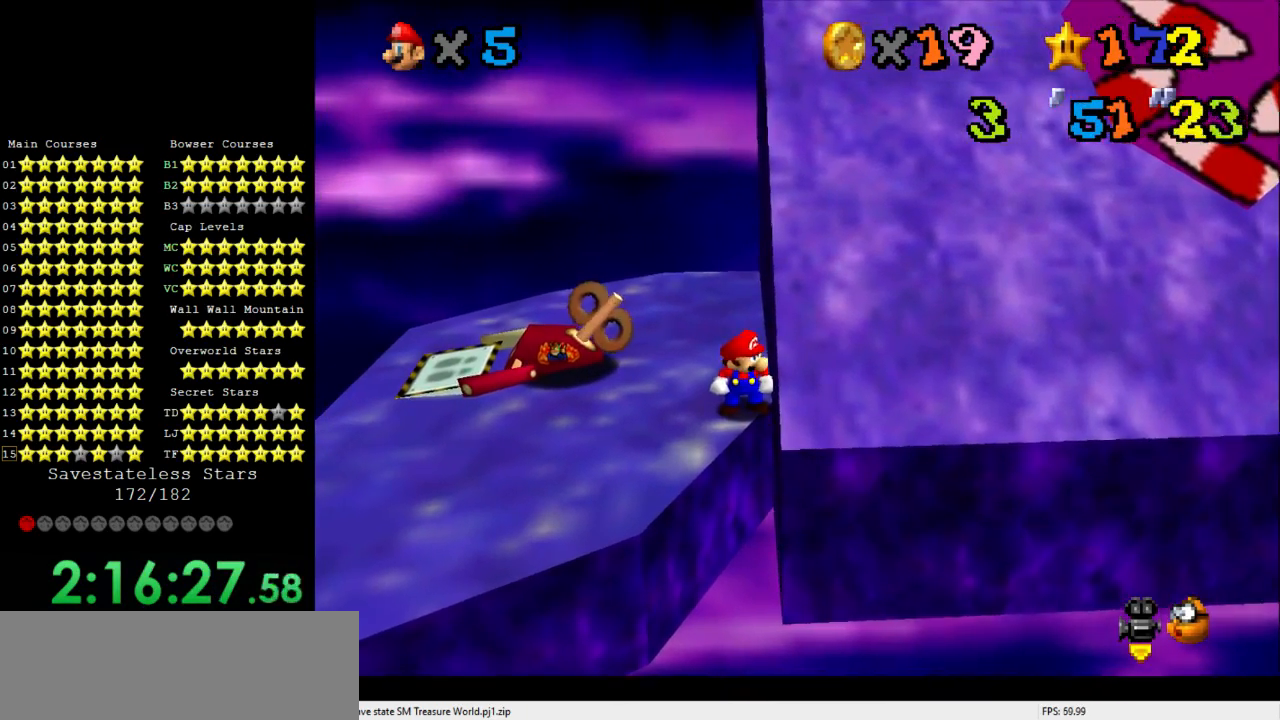
{"buttons": [], "left_stick": "right", "events": [[67, "left_stick", "down-right"], [233, "left_stick", "right"]]}
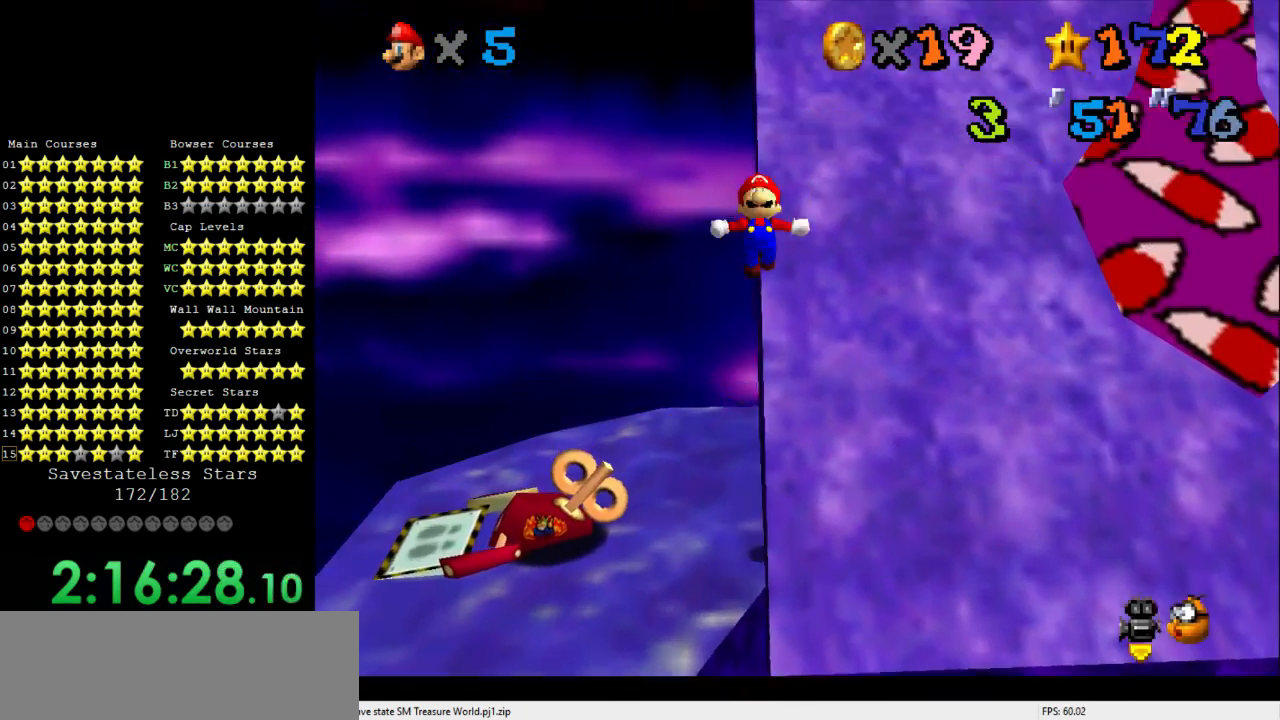
{"buttons": [], "left_stick": "up", "events": [[233, "left_stick", "up"]]}